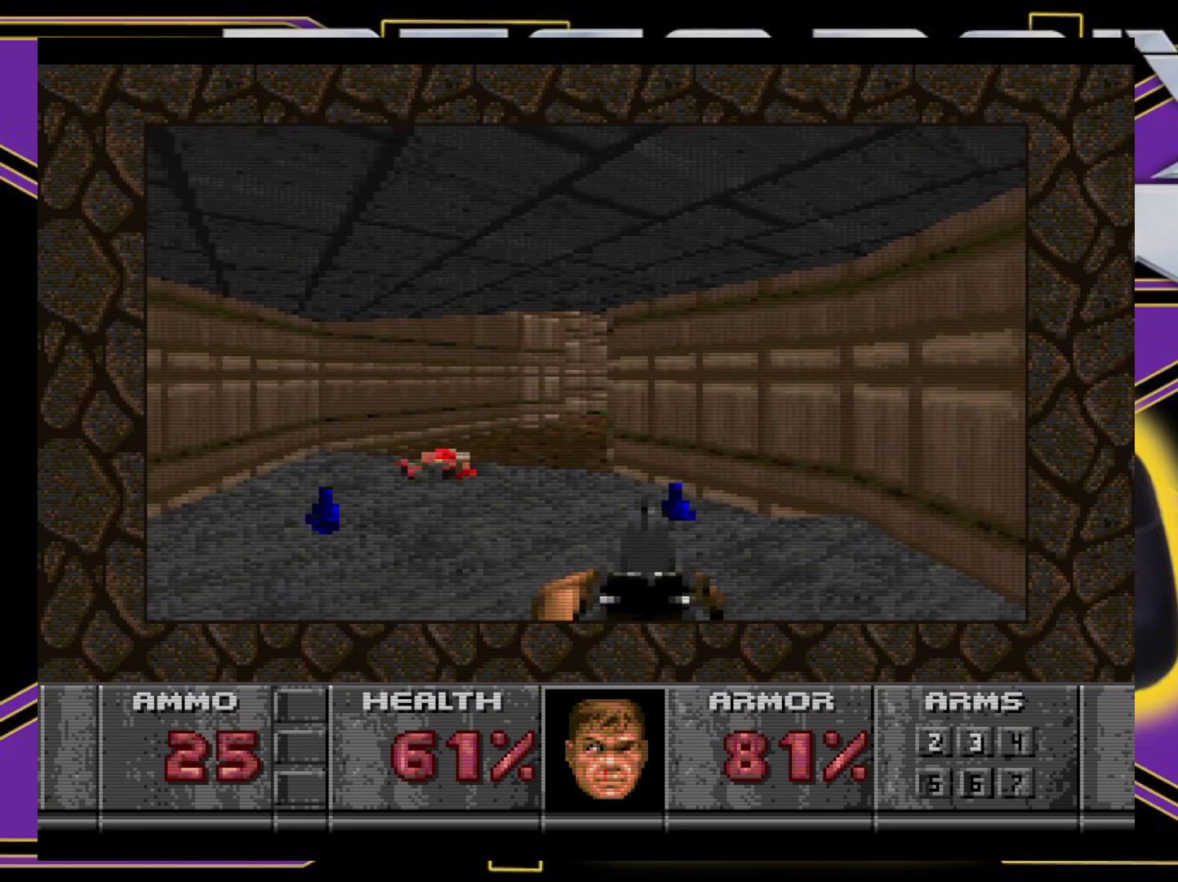
Gameplay with a controller (Xbox layout); each line is a JSON object with the inputs held at the frame after it. "events" lists button and stick changes between this image and that frame as [ms after this image, input, new state], when the widget could be followed in between. Not read: L3 R3 left_stick right_stick.
{"buttons": [], "events": [[200, "DPAD_RIGHT", "up"], [217, "DPAD_UP", "up"], [250, "B", "up"]]}
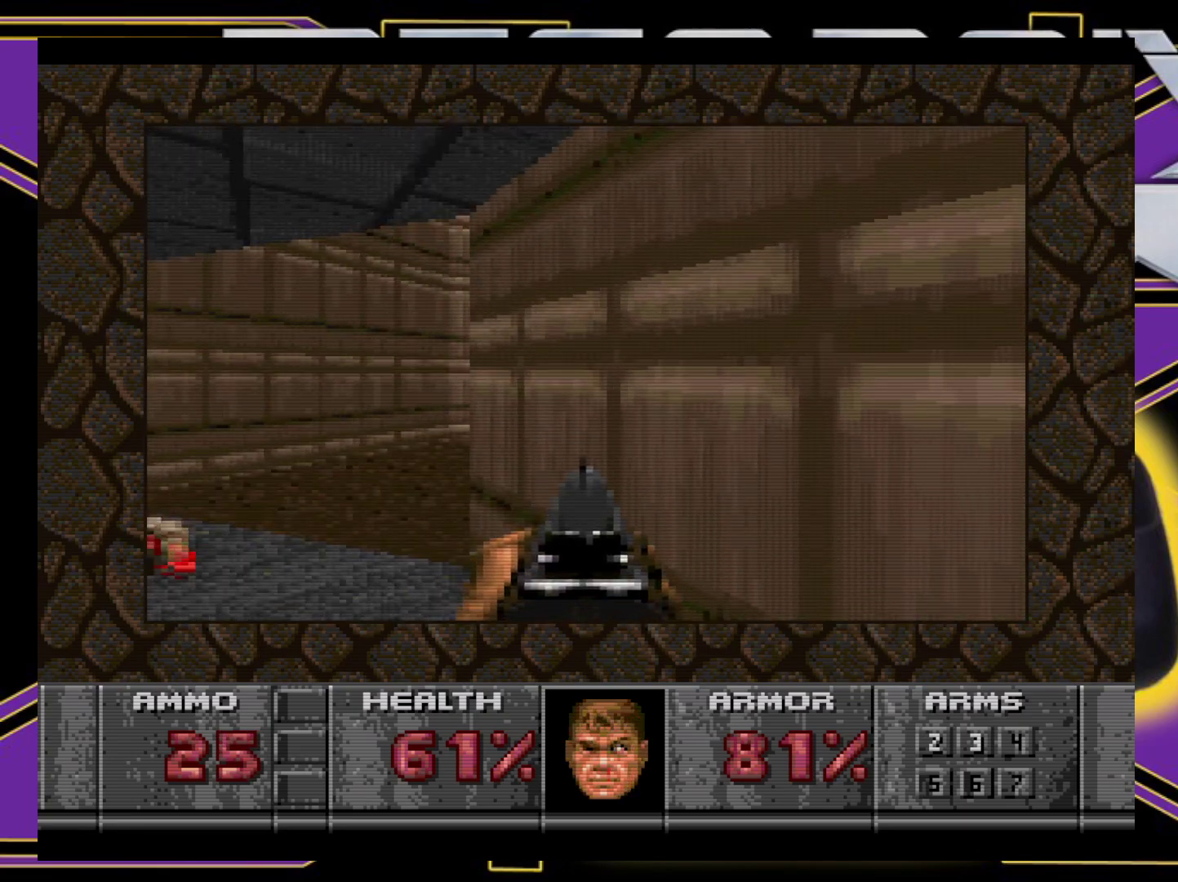
{"buttons": ["B", "DPAD_DOWN", "DPAD_LEFT"], "events": [[83, "DPAD_LEFT", "down"], [183, "DPAD_LEFT", "up"], [200, "DPAD_DOWN", "down"], [200, "DPAD_RIGHT", "down"], [217, "DPAD_DOWN", "up"], [400, "DPAD_DOWN", "down"], [417, "B", "down"], [450, "DPAD_RIGHT", "up"], [483, "DPAD_LEFT", "down"]]}
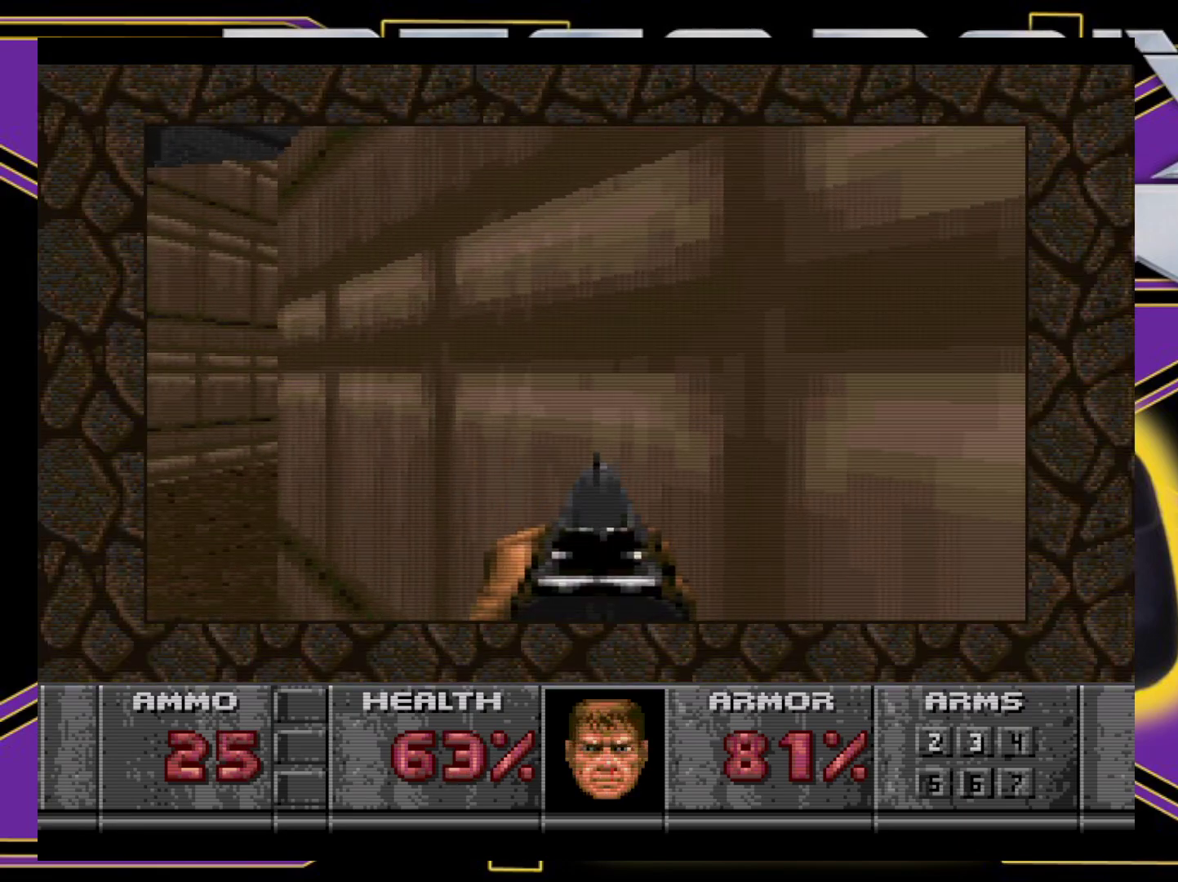
{"buttons": ["DPAD_RIGHT"], "events": [[117, "DPAD_DOWN", "up"], [233, "DPAD_UP", "down"], [333, "B", "up"], [333, "DPAD_LEFT", "up"], [350, "DPAD_UP", "up"], [467, "DPAD_RIGHT", "down"]]}
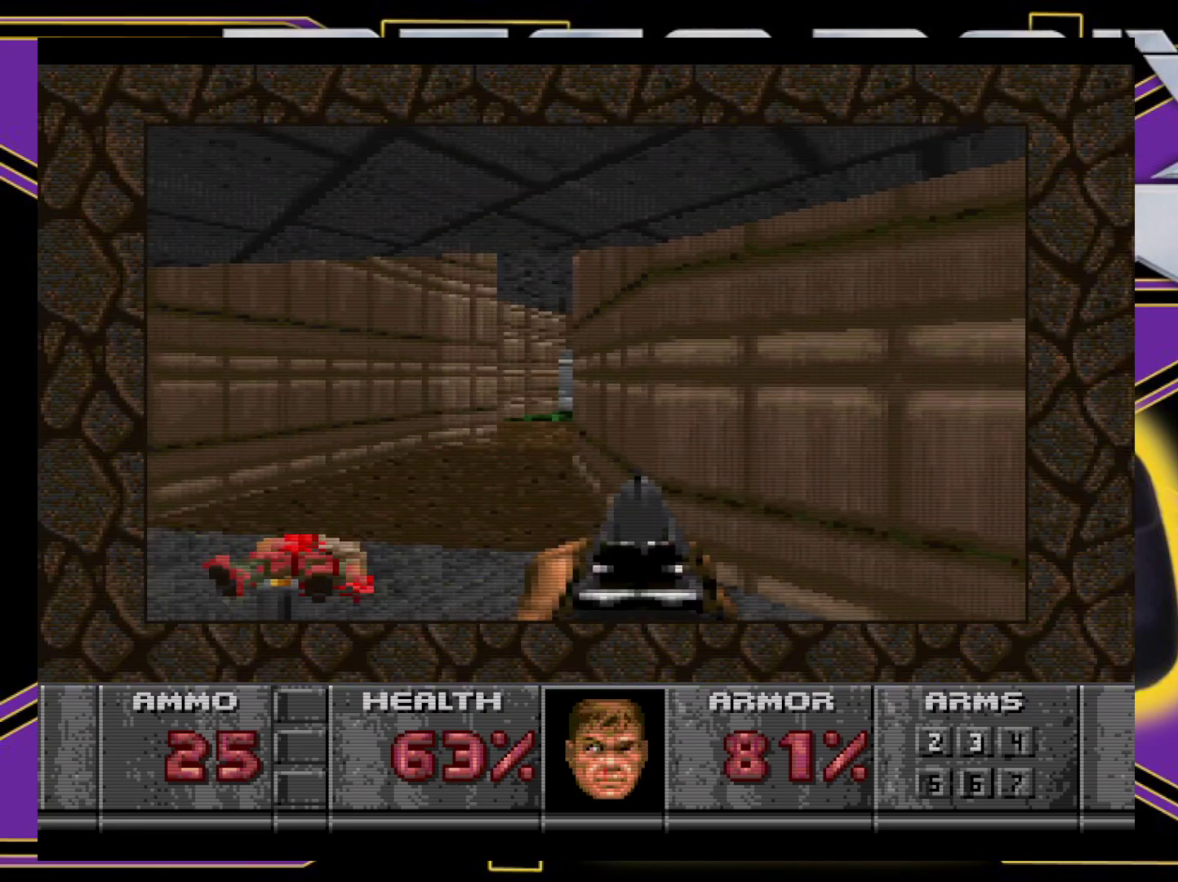
{"buttons": ["B", "DPAD_LEFT"], "events": [[50, "DPAD_UP", "down"], [233, "DPAD_RIGHT", "up"], [250, "DPAD_UP", "up"], [317, "B", "down"], [350, "DPAD_LEFT", "down"]]}
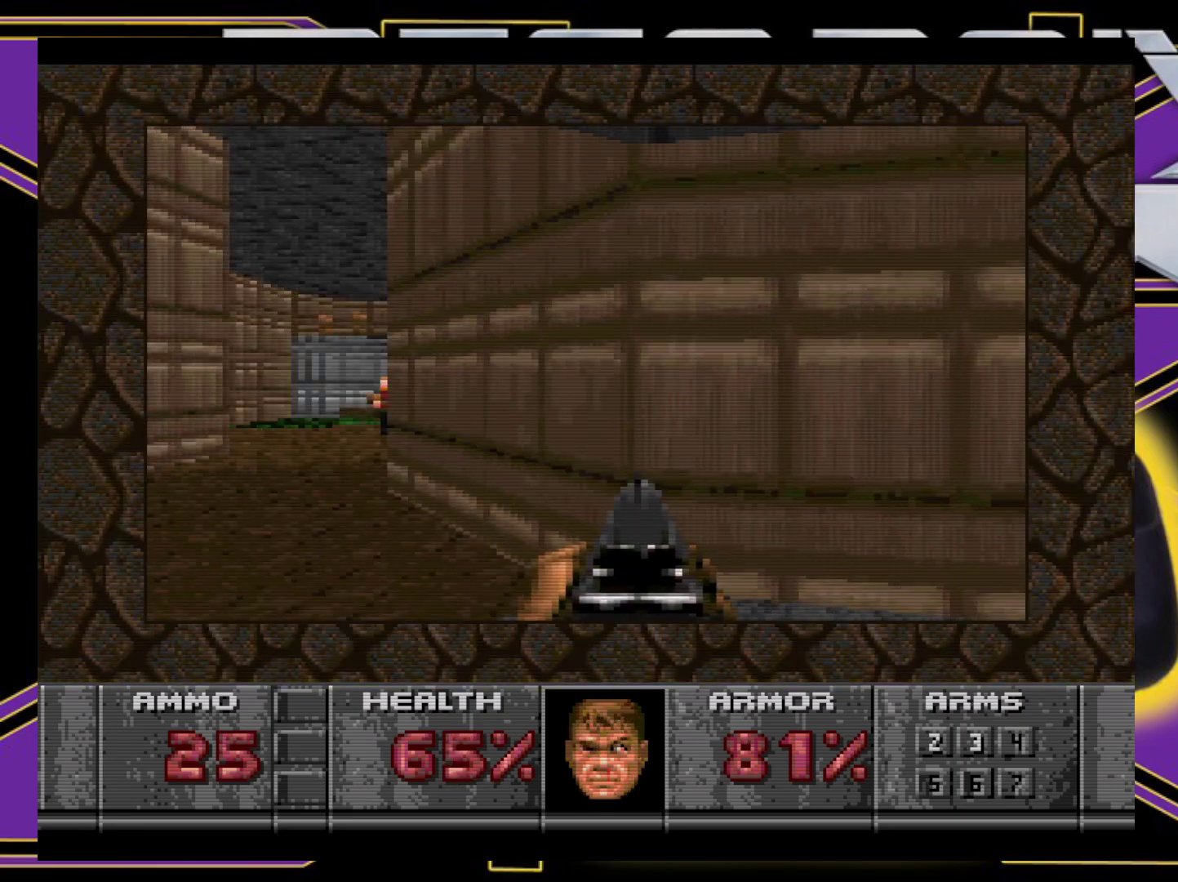
{"buttons": ["A"], "events": [[283, "DPAD_LEFT", "up"], [300, "B", "up"], [483, "A", "down"]]}
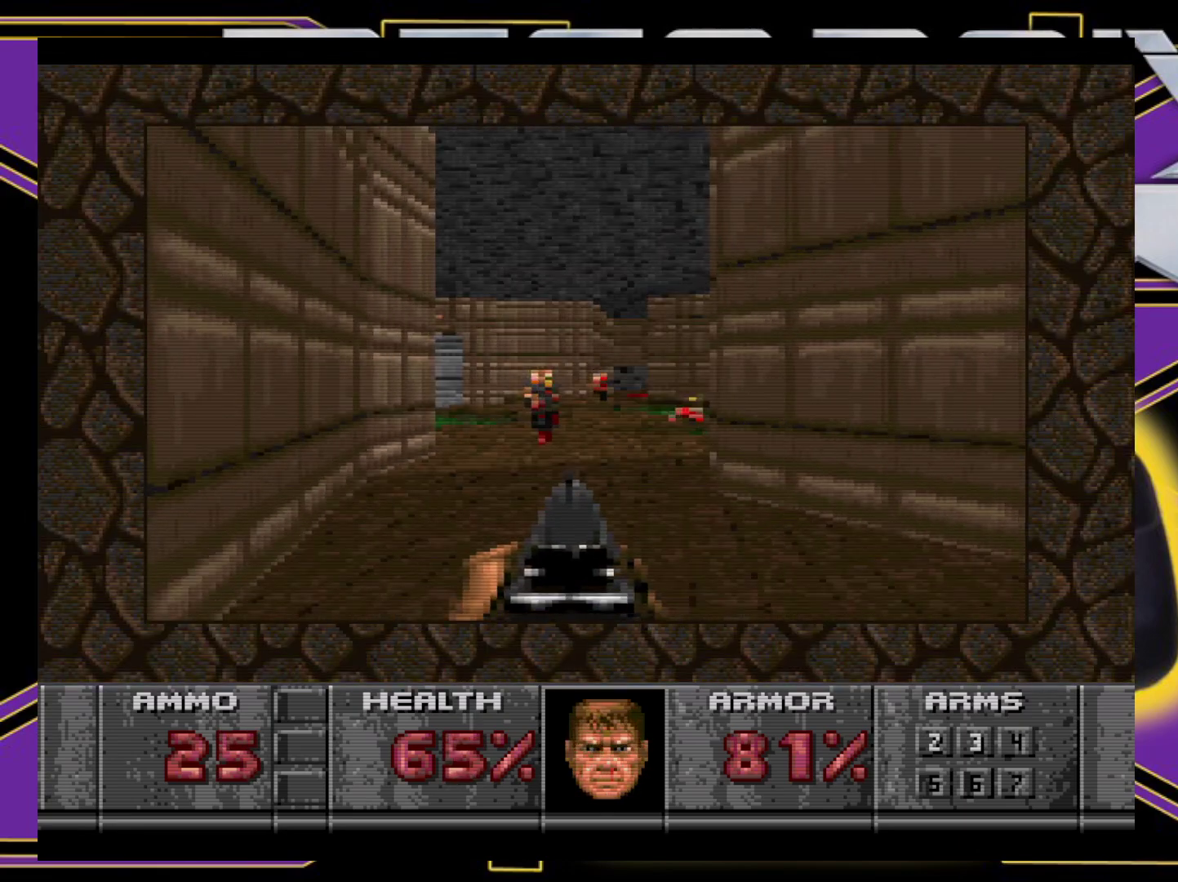
{"buttons": ["A"], "events": []}
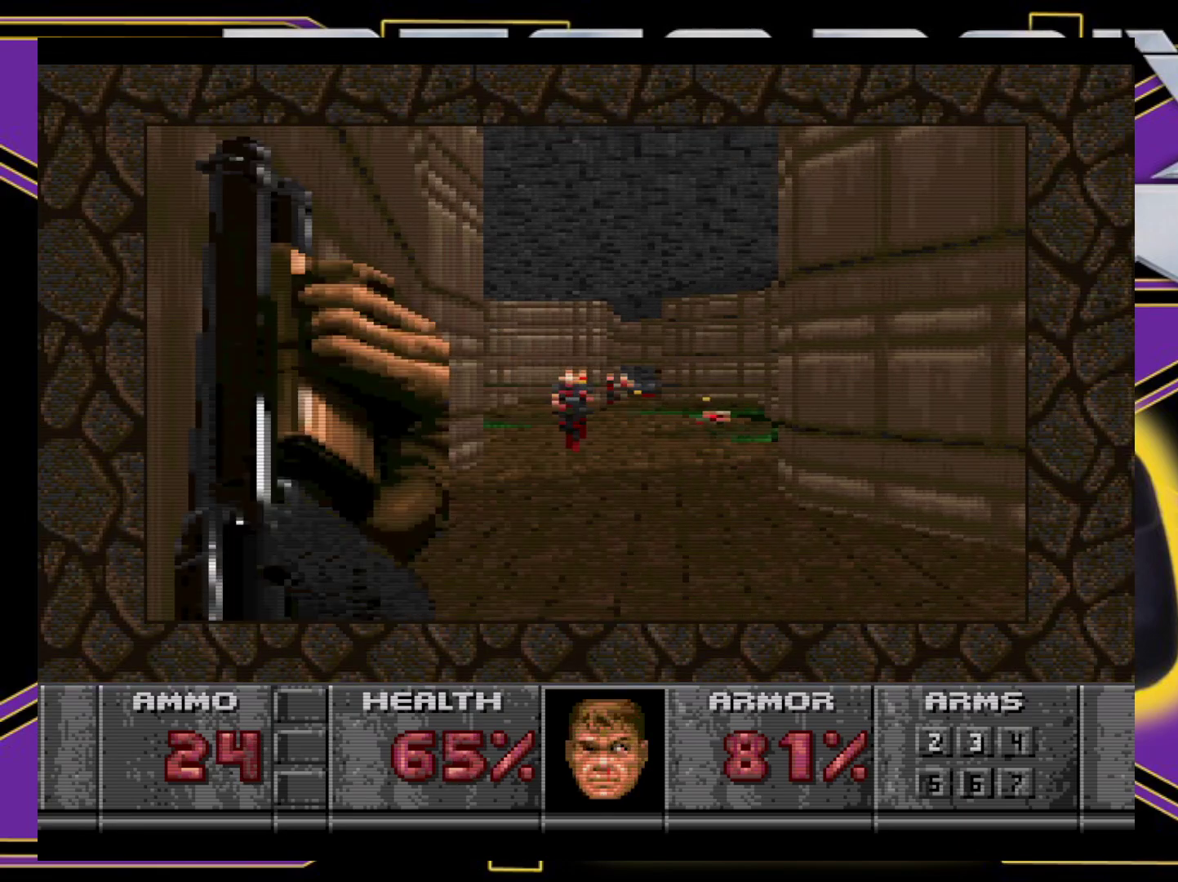
{"buttons": ["A"], "events": [[167, "DPAD_LEFT", "down"], [217, "DPAD_LEFT", "up"], [400, "DPAD_LEFT", "down"], [483, "DPAD_LEFT", "up"]]}
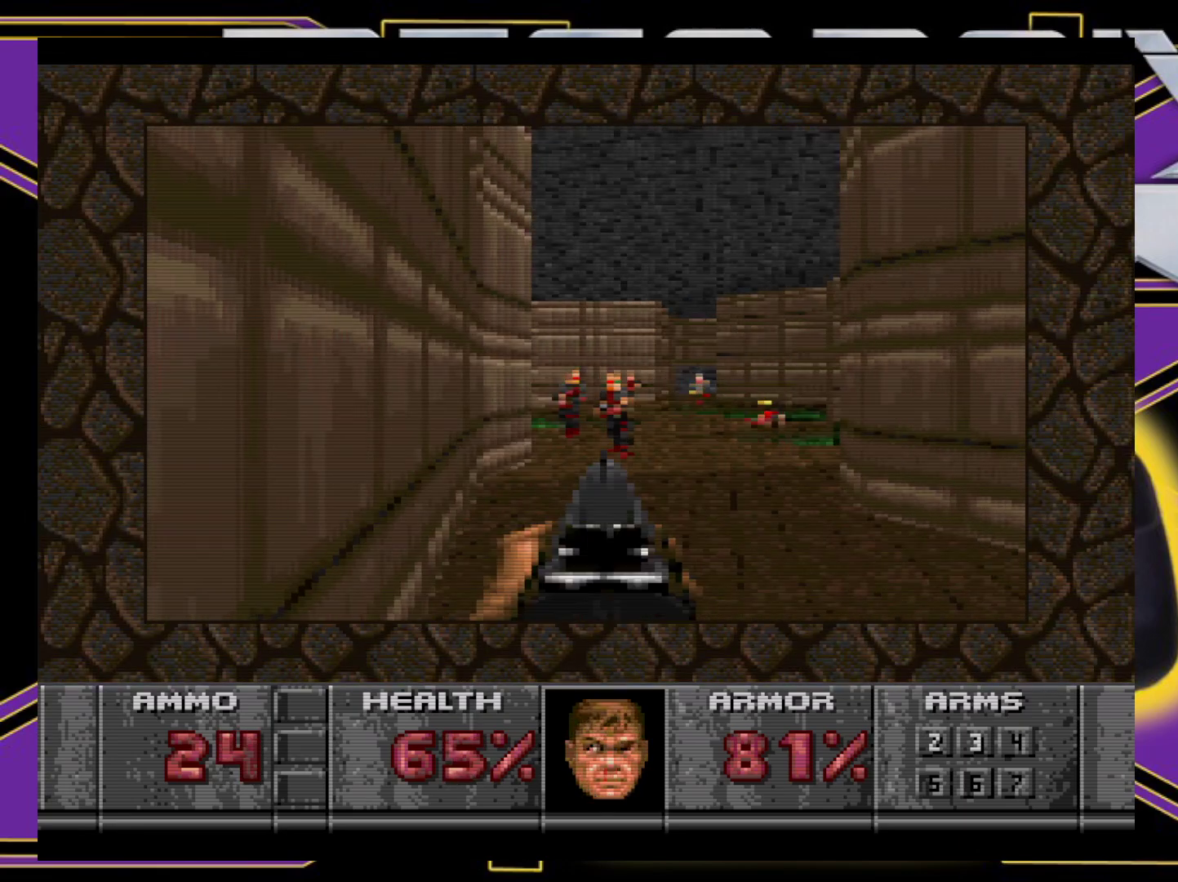
{"buttons": ["A"], "events": []}
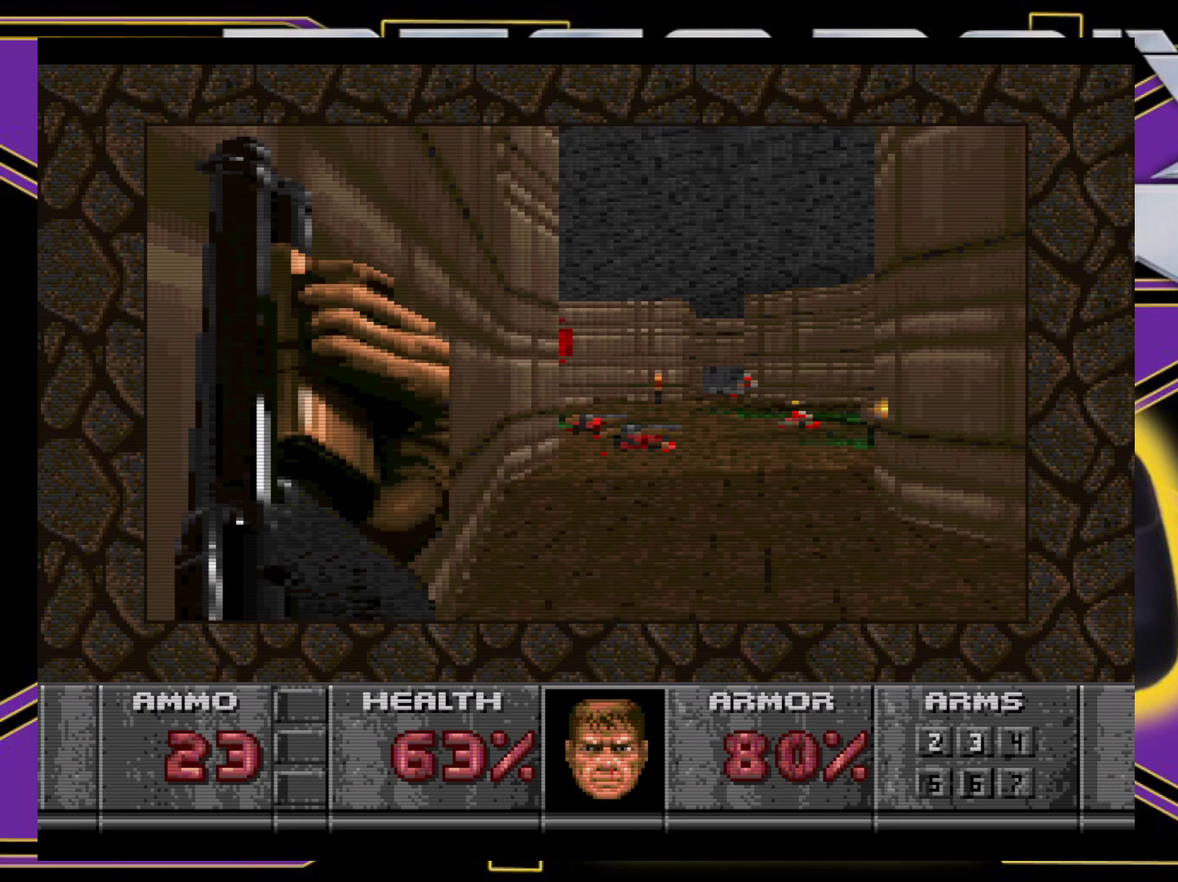
{"buttons": ["A"], "events": [[17, "DPAD_RIGHT", "down"], [133, "DPAD_RIGHT", "up"]]}
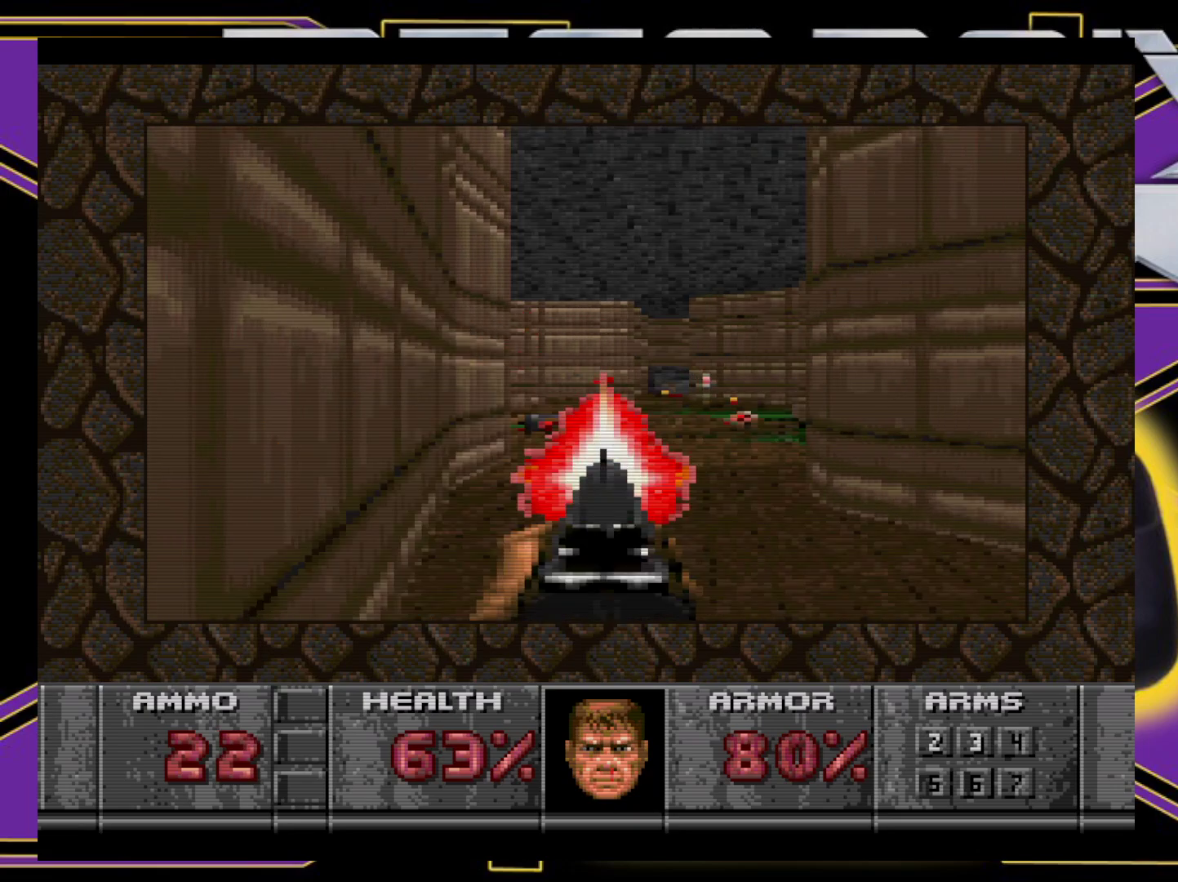
{"buttons": ["A"], "events": [[283, "DPAD_RIGHT", "down"], [450, "DPAD_RIGHT", "up"]]}
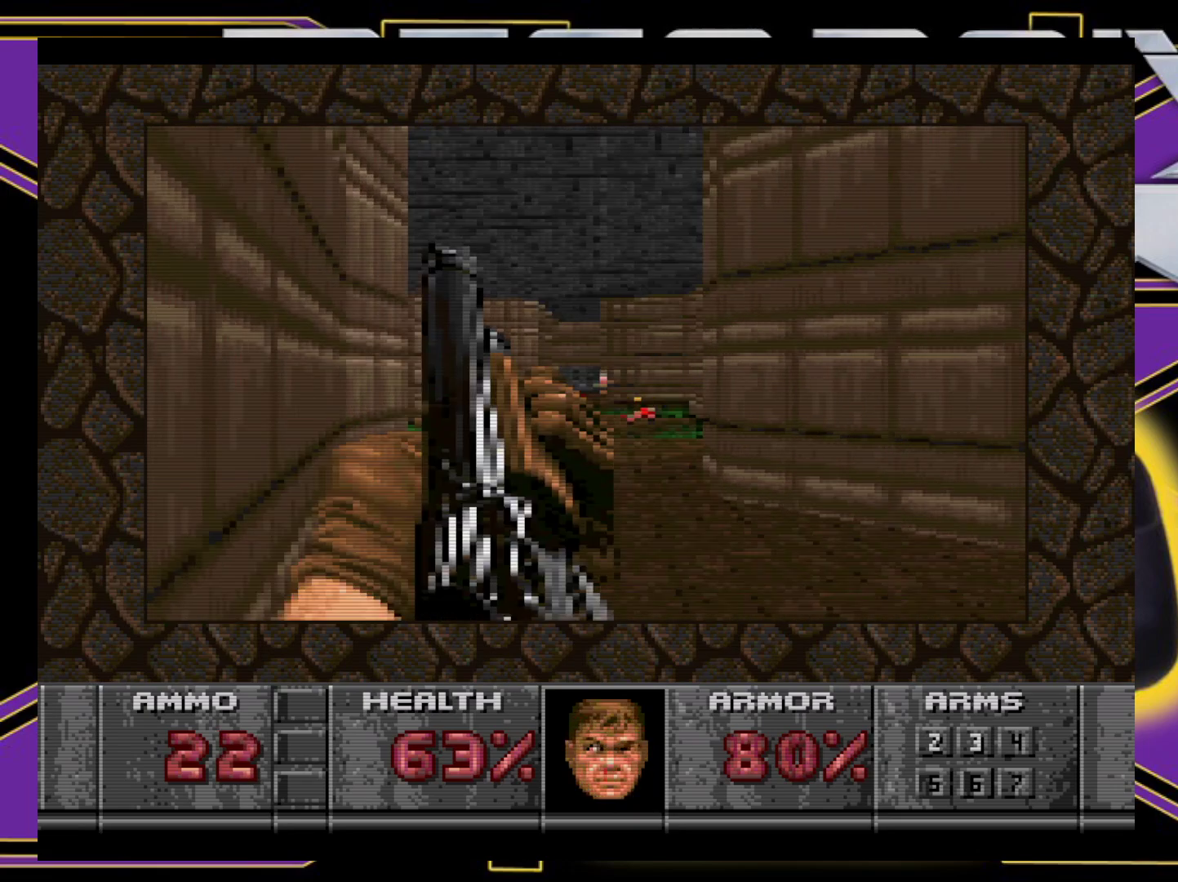
{"buttons": ["A"], "events": []}
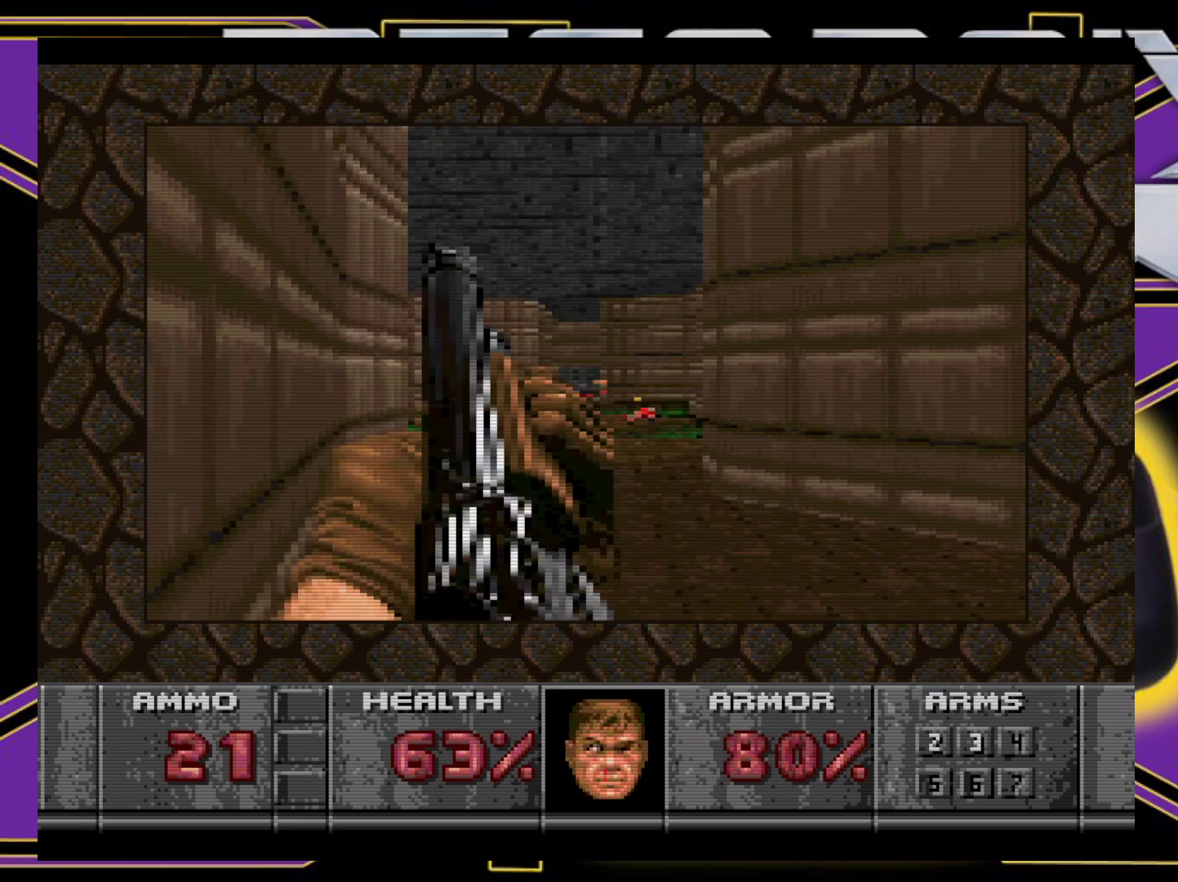
{"buttons": ["X", "DPAD_UP"], "events": [[67, "A", "up"], [367, "DPAD_UP", "down"], [417, "X", "down"]]}
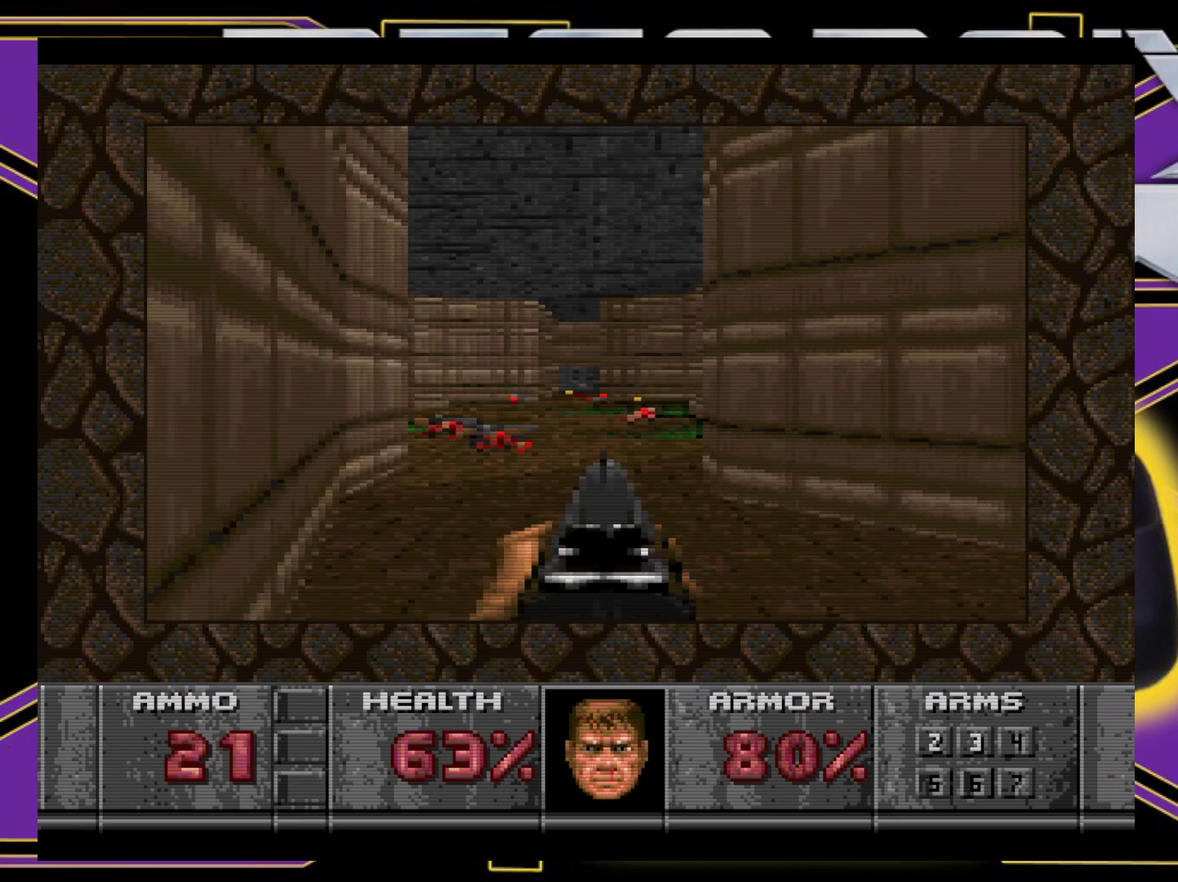
{"buttons": ["X", "DPAD_UP", "DPAD_LEFT"], "events": [[200, "DPAD_LEFT", "down"], [350, "DPAD_LEFT", "up"], [417, "DPAD_LEFT", "down"]]}
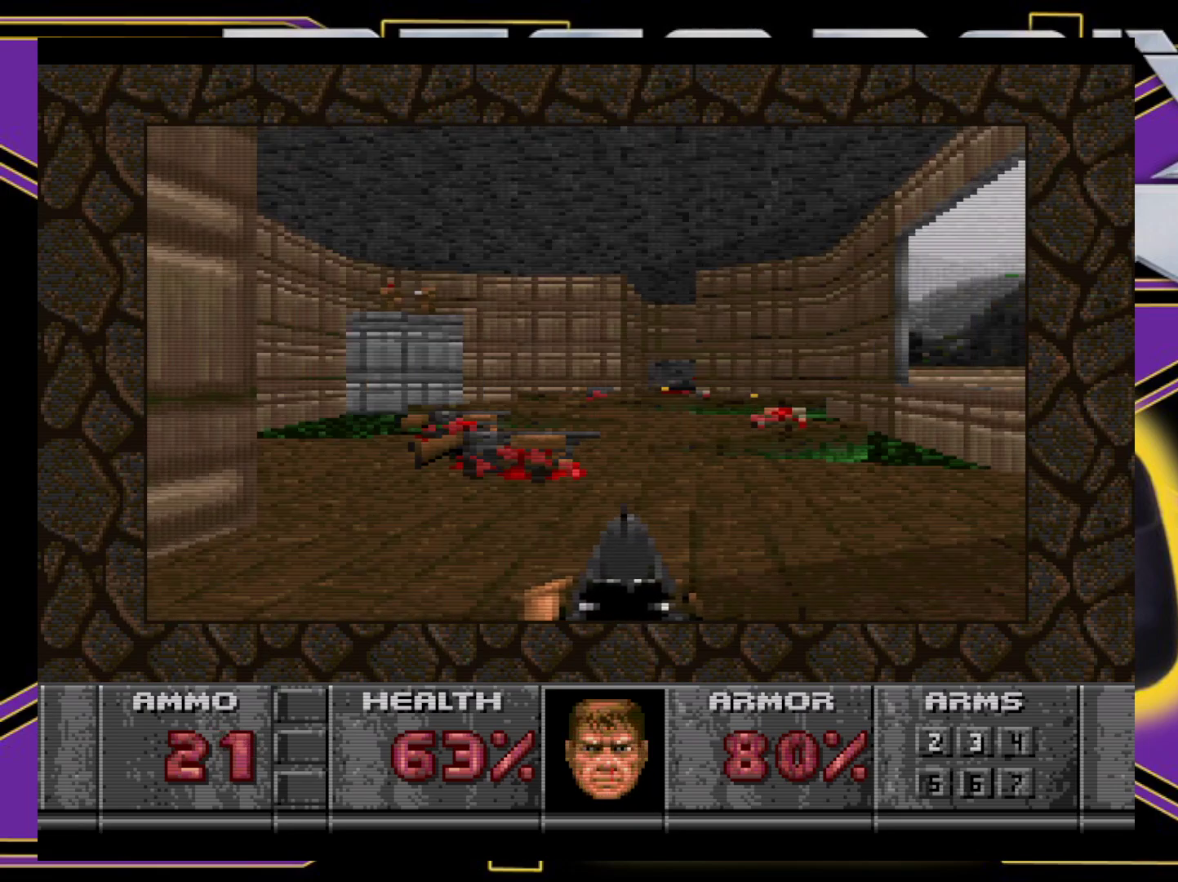
{"buttons": ["DPAD_LEFT"], "events": [[50, "DPAD_LEFT", "up"], [50, "DPAD_UP", "up"], [50, "X", "up"], [267, "DPAD_LEFT", "down"]]}
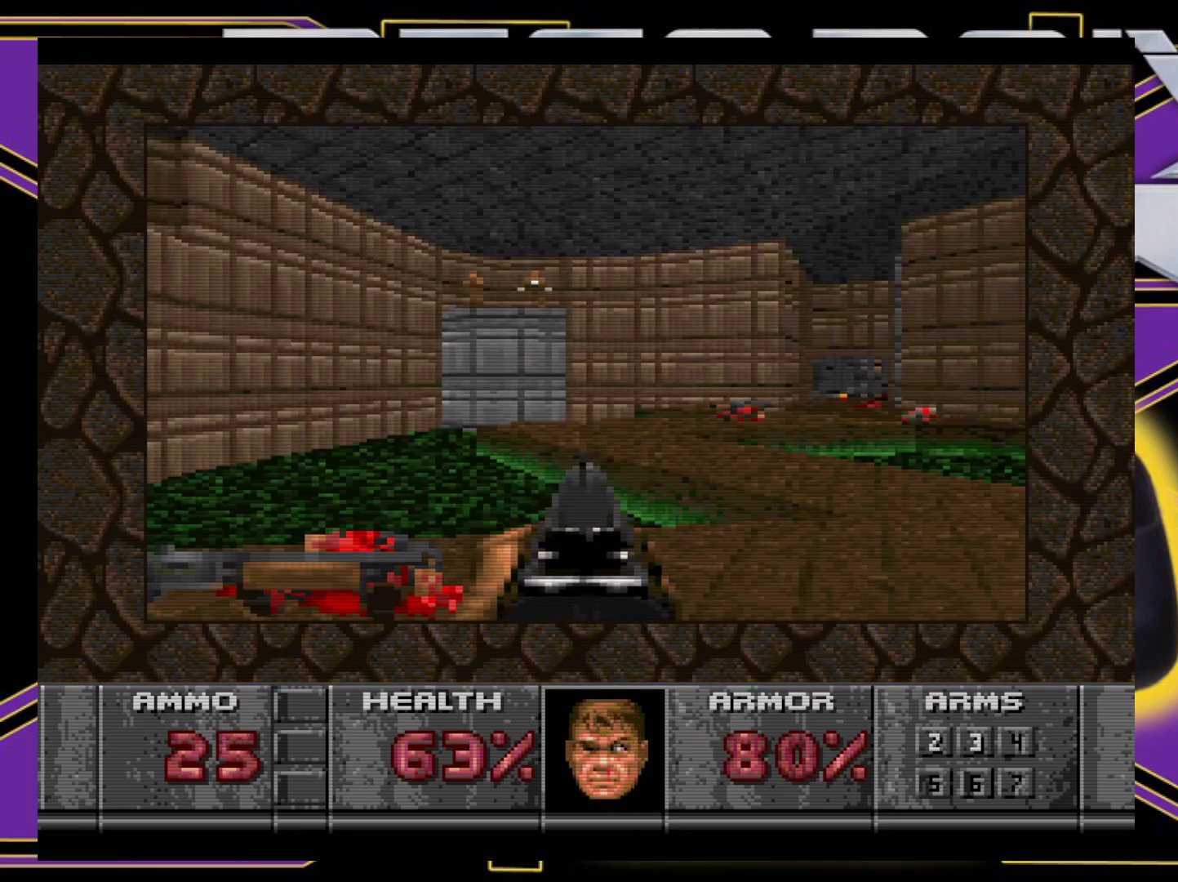
{"buttons": ["A"], "events": [[83, "A", "down"], [83, "DPAD_LEFT", "up"]]}
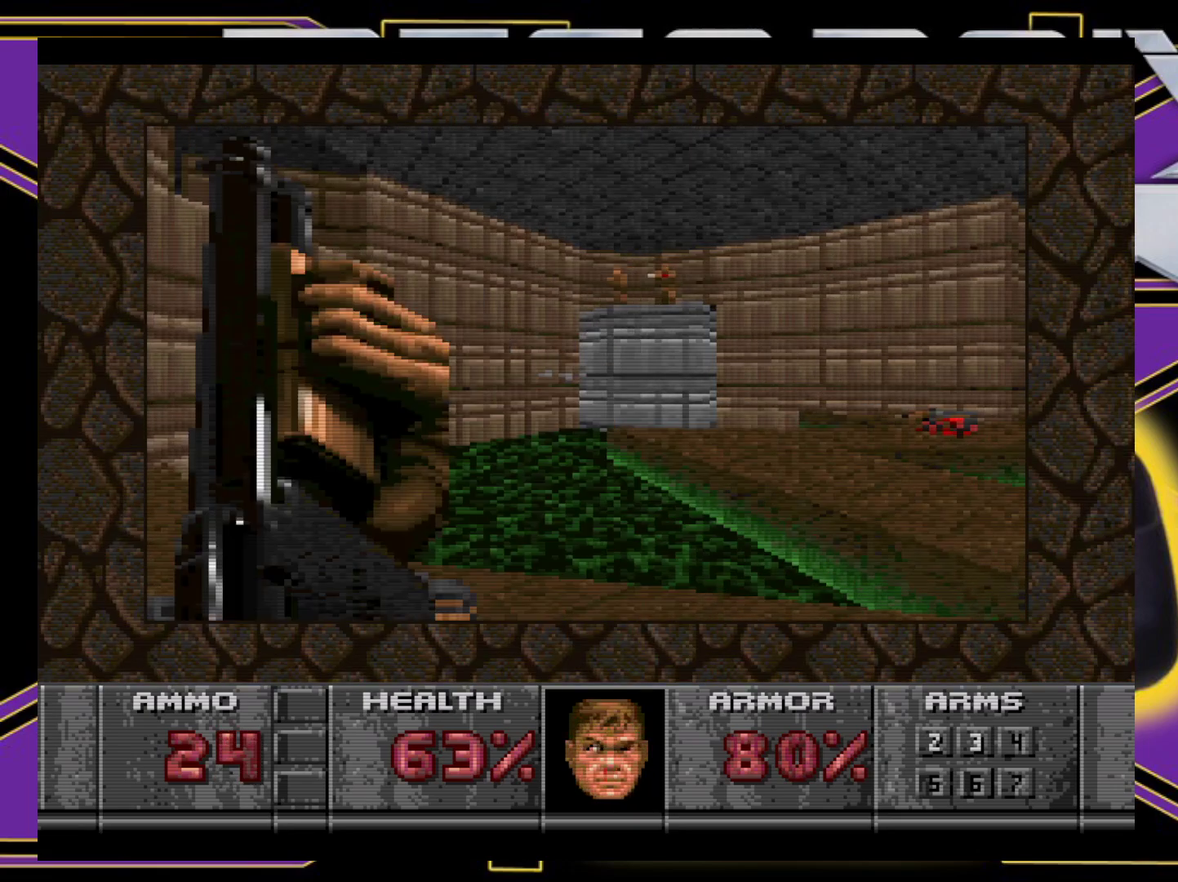
{"buttons": ["A"], "events": [[17, "DPAD_RIGHT", "down"], [67, "DPAD_RIGHT", "up"]]}
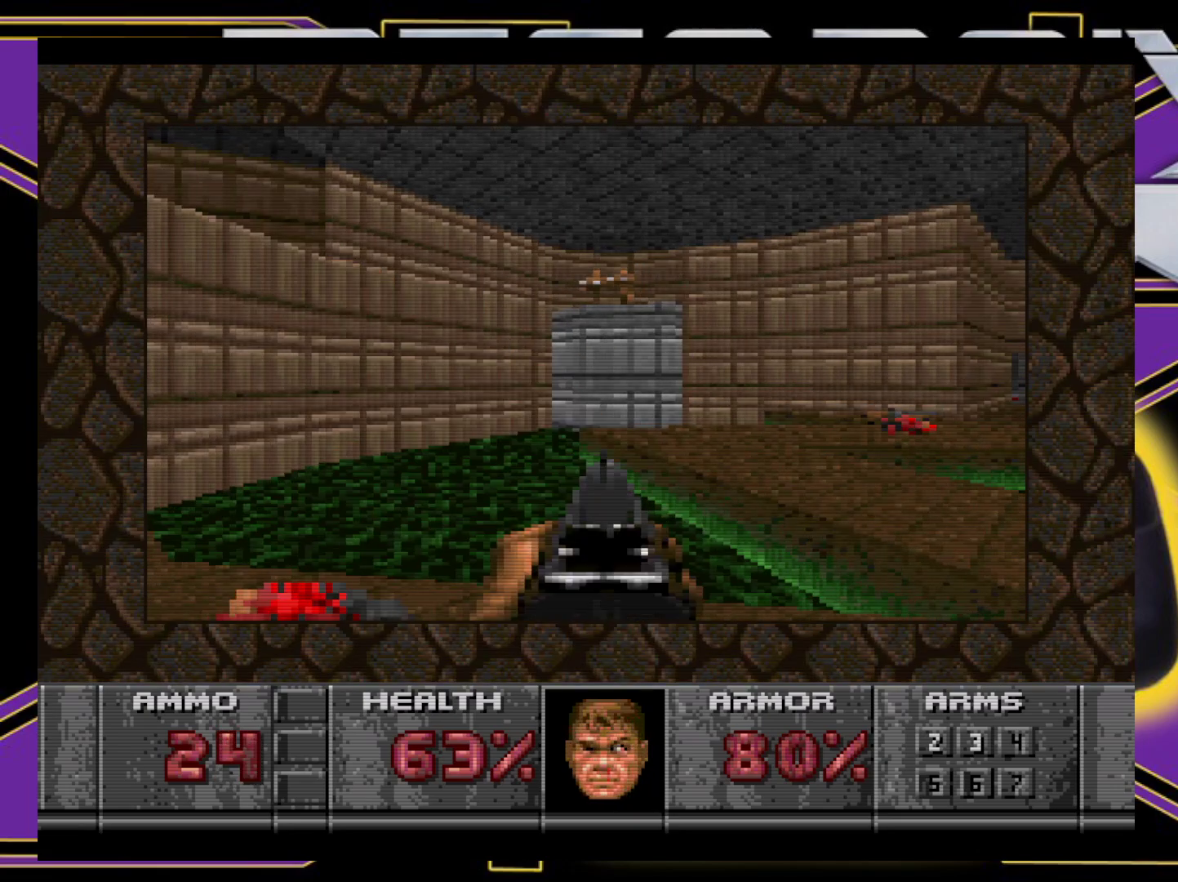
{"buttons": ["A"], "events": []}
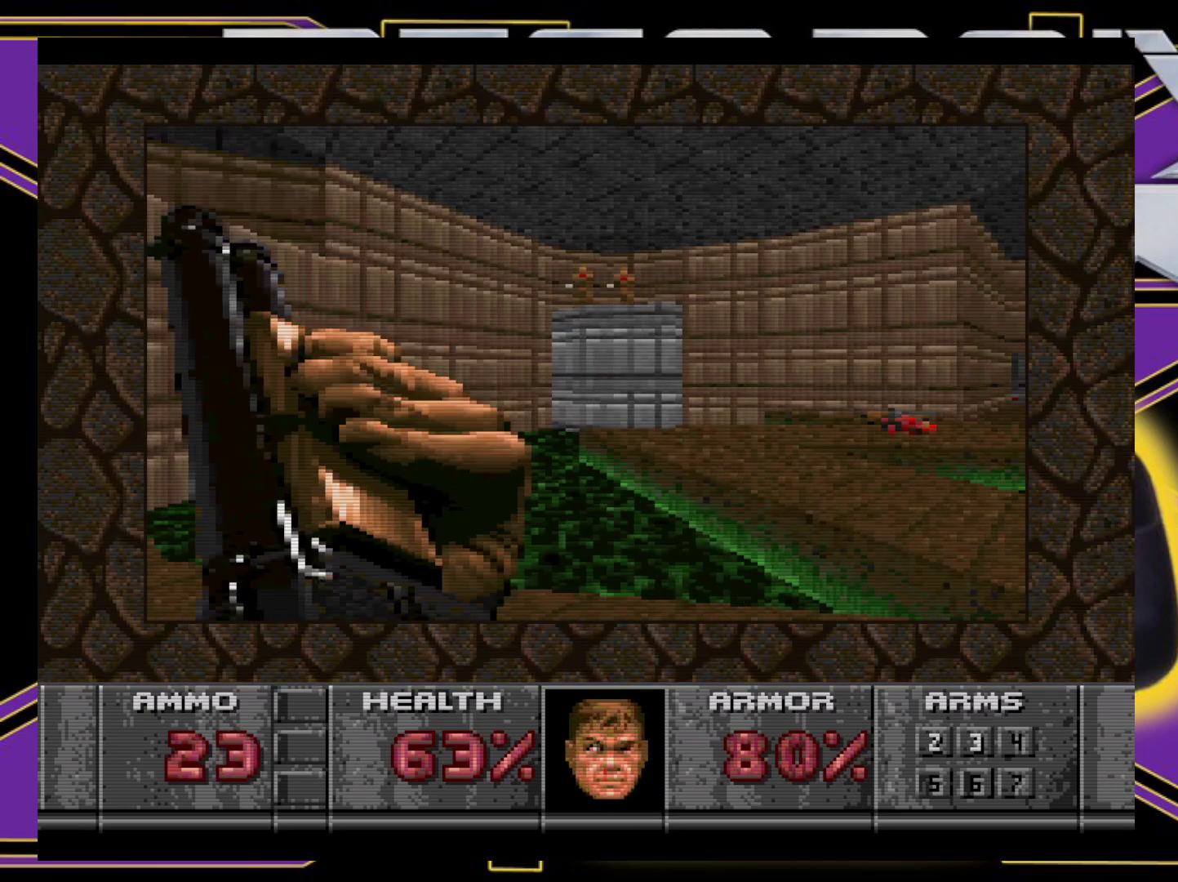
{"buttons": ["A"], "events": []}
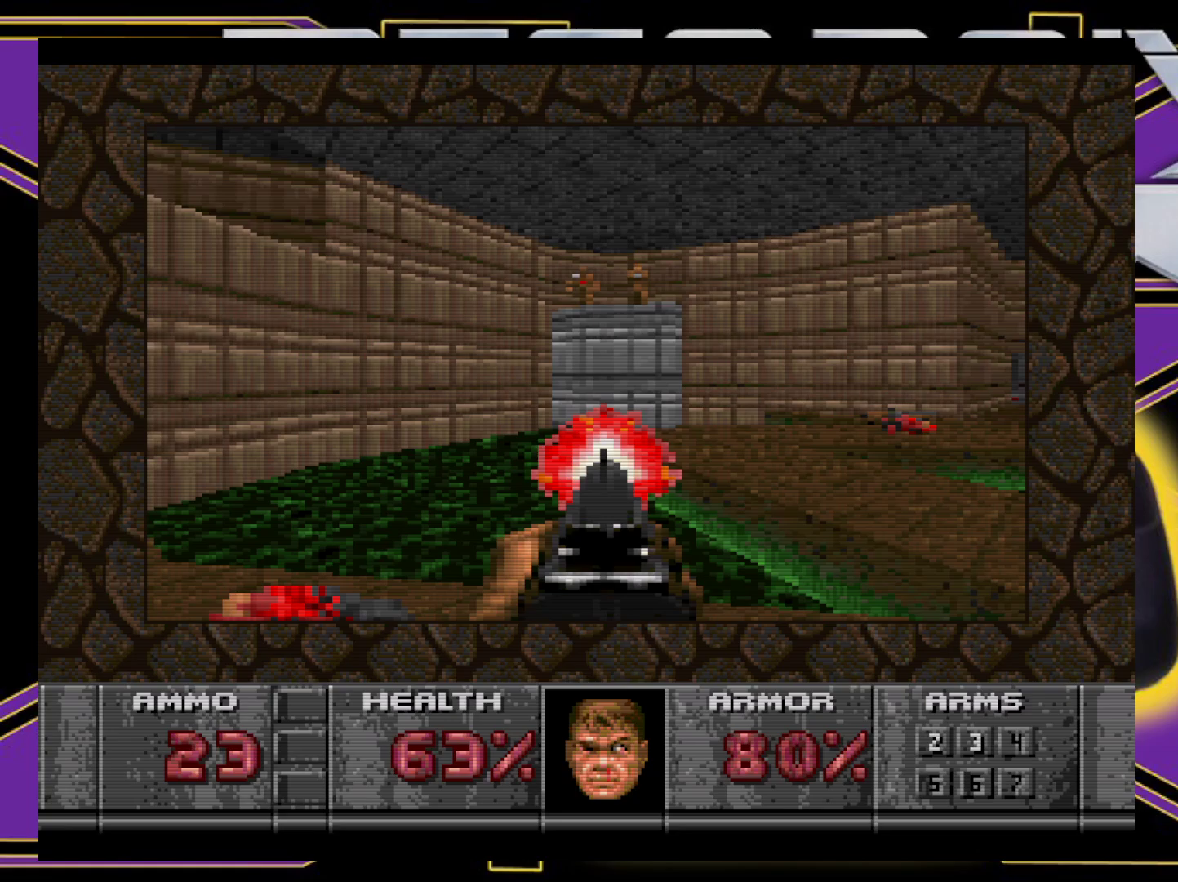
{"buttons": ["A"], "events": []}
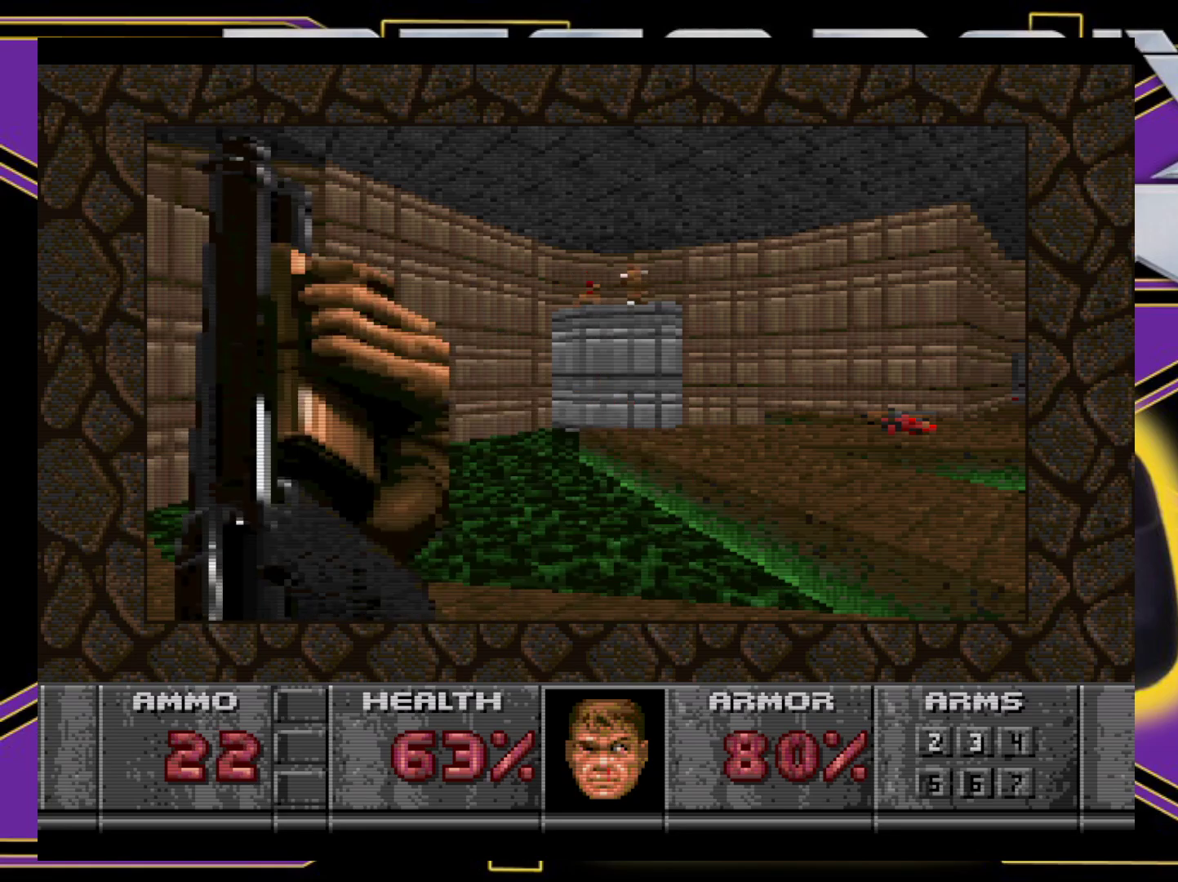
{"buttons": ["A"], "events": [[183, "DPAD_RIGHT", "down"], [267, "DPAD_RIGHT", "up"]]}
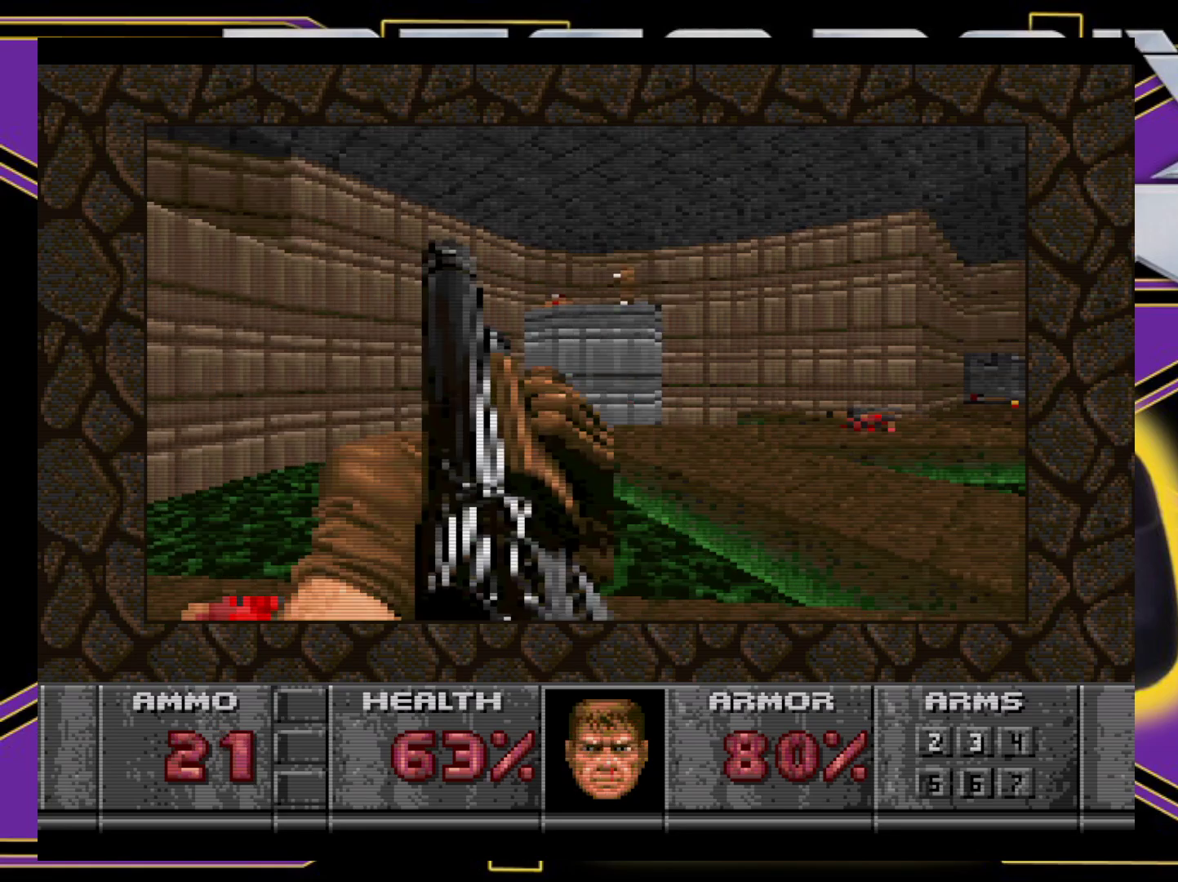
{"buttons": ["A"], "events": [[350, "DPAD_UP", "down"], [417, "DPAD_UP", "up"]]}
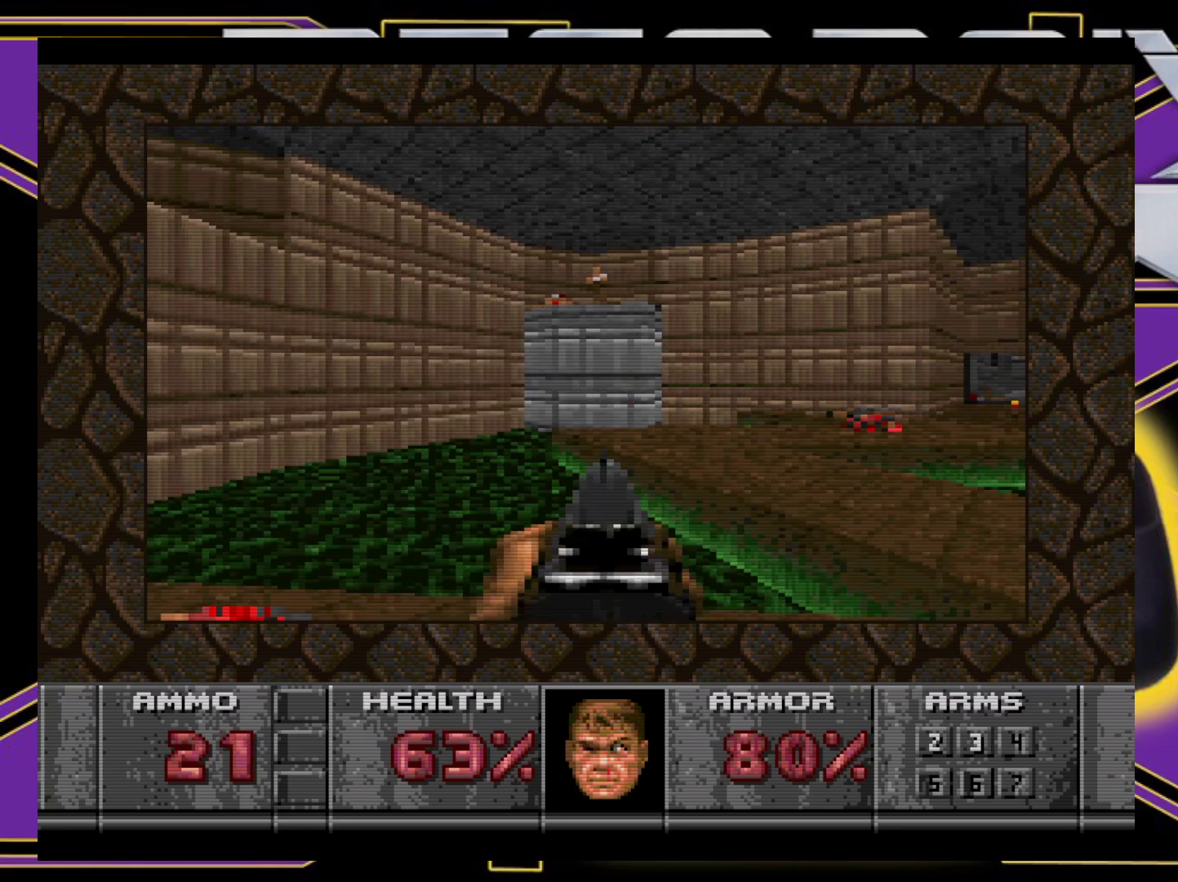
{"buttons": ["A"], "events": []}
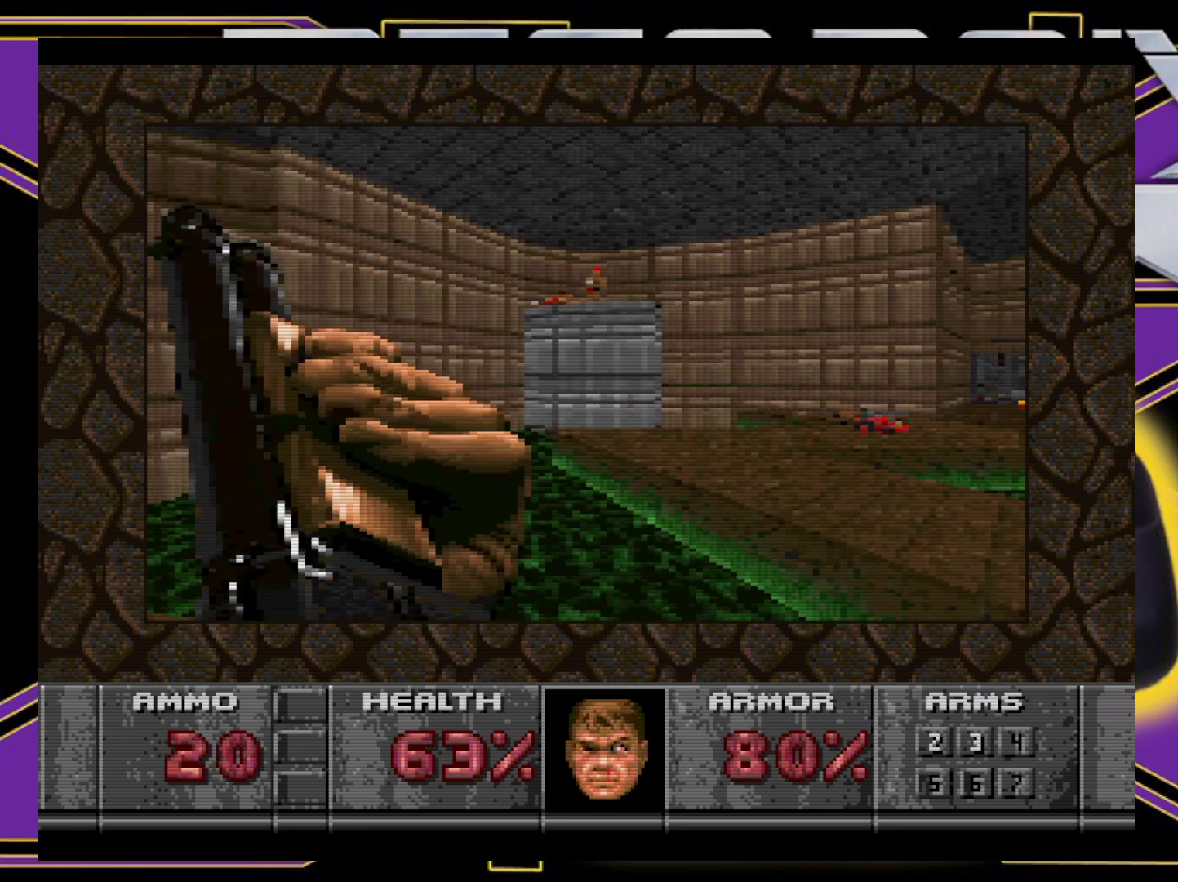
{"buttons": [], "events": [[400, "A", "up"]]}
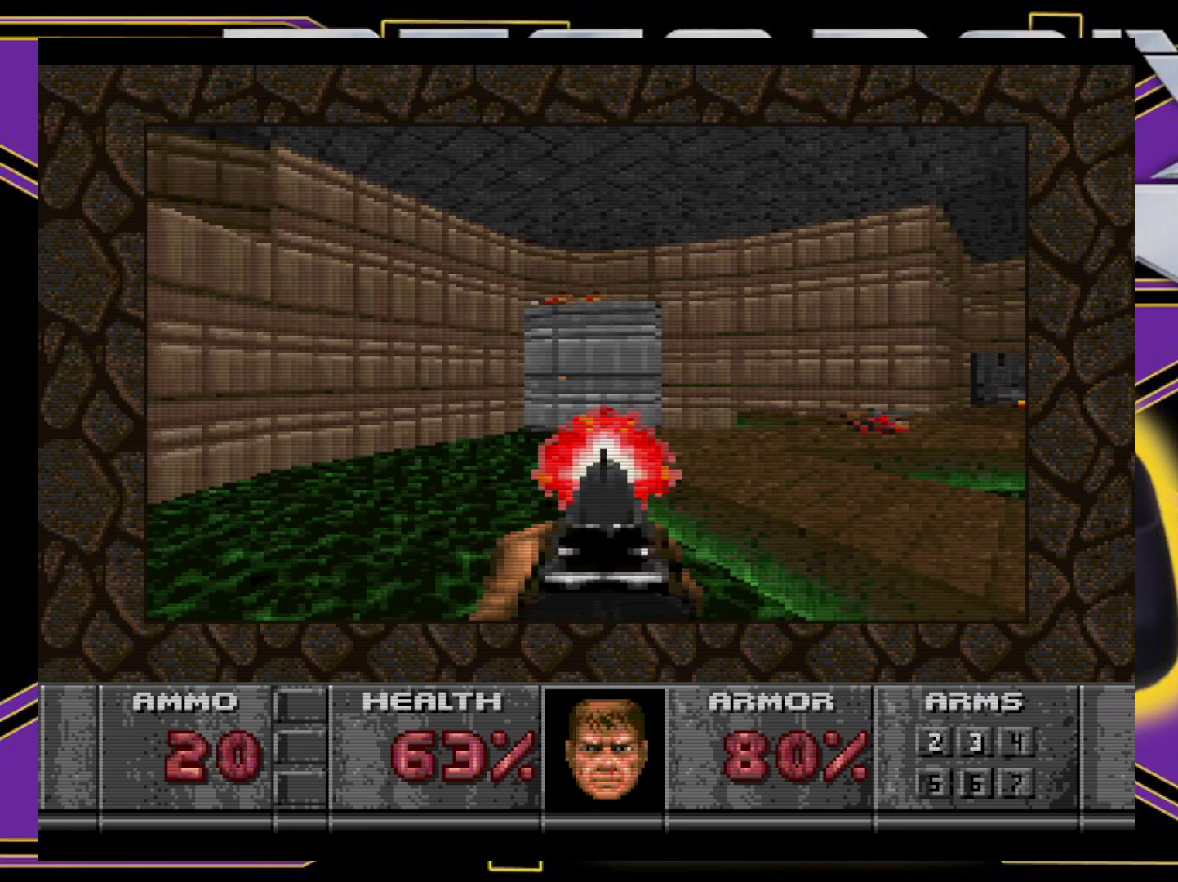
{"buttons": [], "events": [[17, "DPAD_DOWN", "down"], [117, "DPAD_LEFT", "down"], [133, "DPAD_DOWN", "up"], [150, "X", "down"], [267, "DPAD_UP", "down"], [450, "DPAD_LEFT", "up"], [450, "DPAD_UP", "up"], [483, "X", "up"]]}
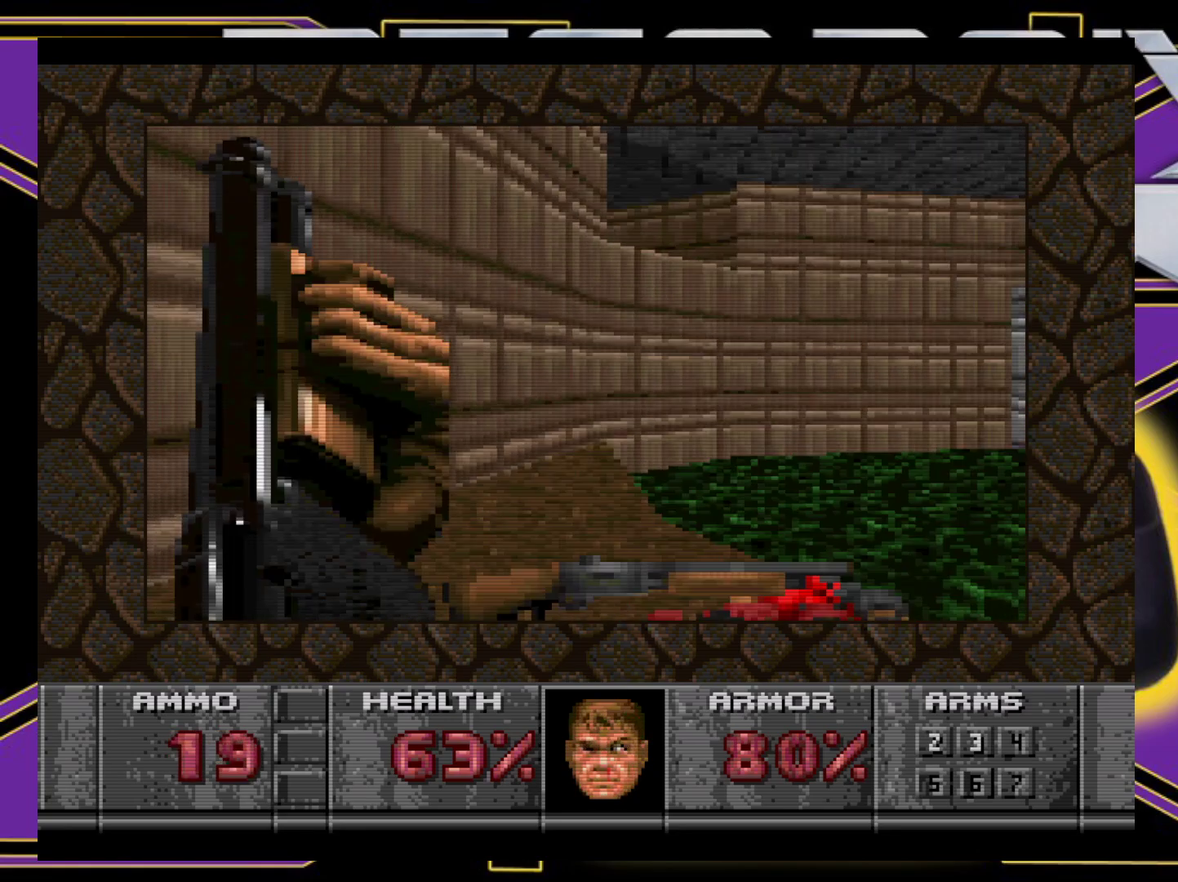
{"buttons": ["DPAD_DOWN", "DPAD_RIGHT"], "events": [[117, "DPAD_UP", "down"], [133, "DPAD_RIGHT", "down"], [383, "DPAD_DOWN", "down"], [383, "DPAD_UP", "up"]]}
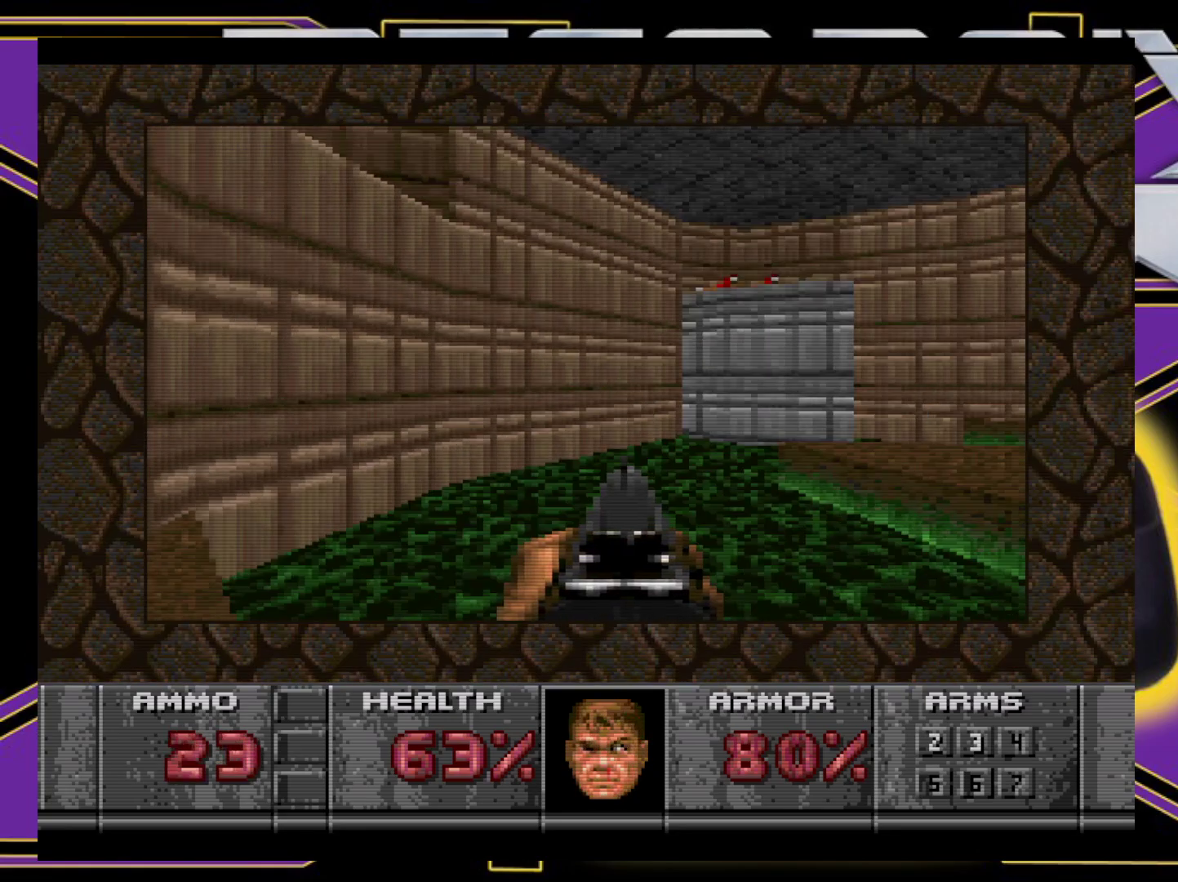
{"buttons": [], "events": [[333, "DPAD_DOWN", "up"], [500, "DPAD_RIGHT", "up"]]}
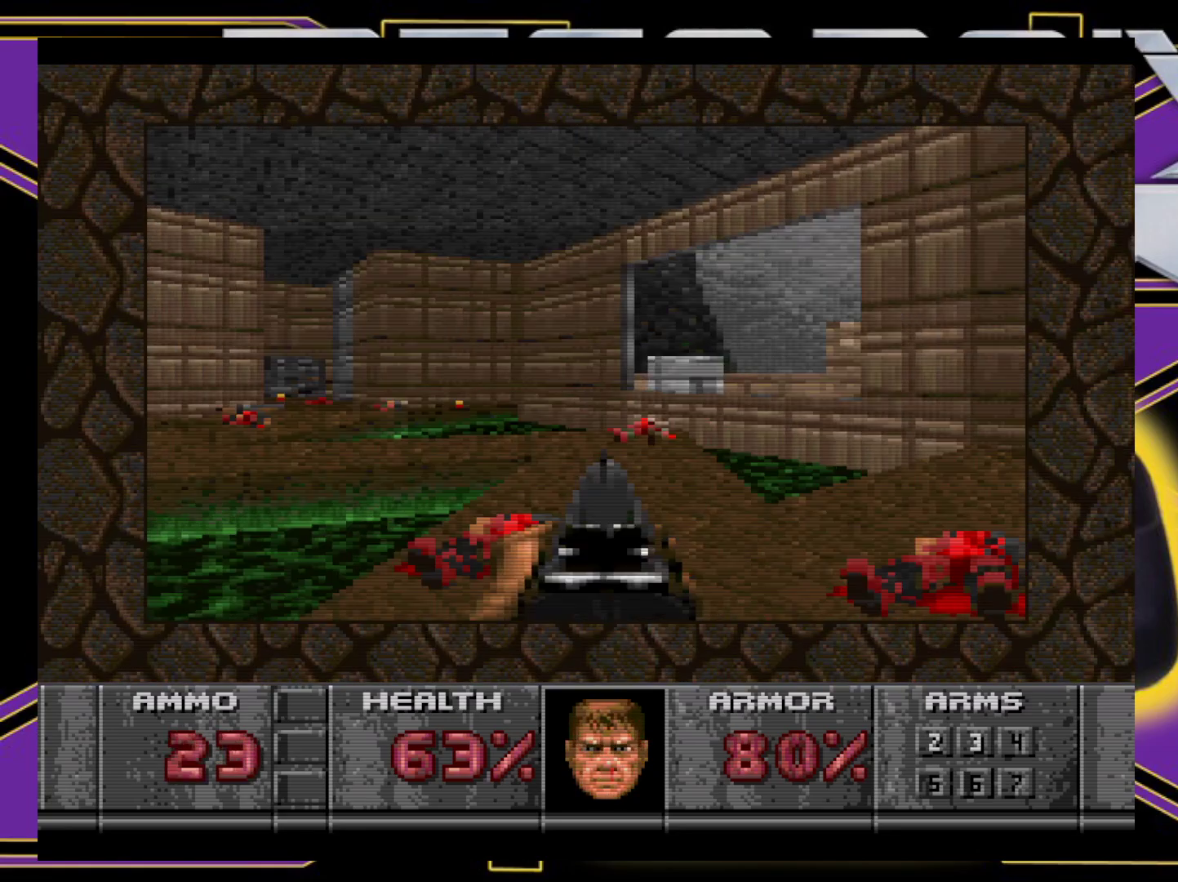
{"buttons": ["DPAD_UP", "DPAD_LEFT"], "events": [[117, "DPAD_UP", "down"], [350, "DPAD_LEFT", "down"]]}
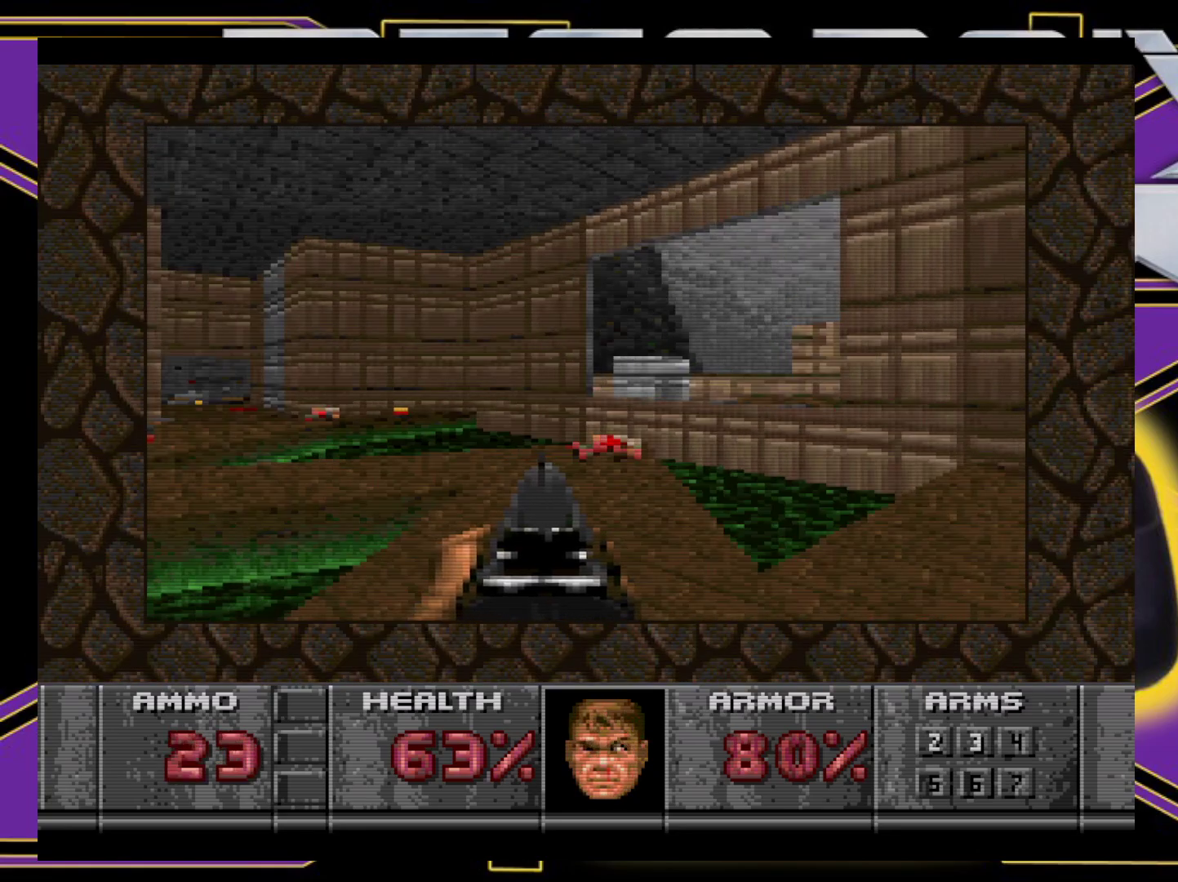
{"buttons": ["DPAD_UP", "DPAD_LEFT"], "events": [[50, "DPAD_LEFT", "up"], [300, "DPAD_LEFT", "down"]]}
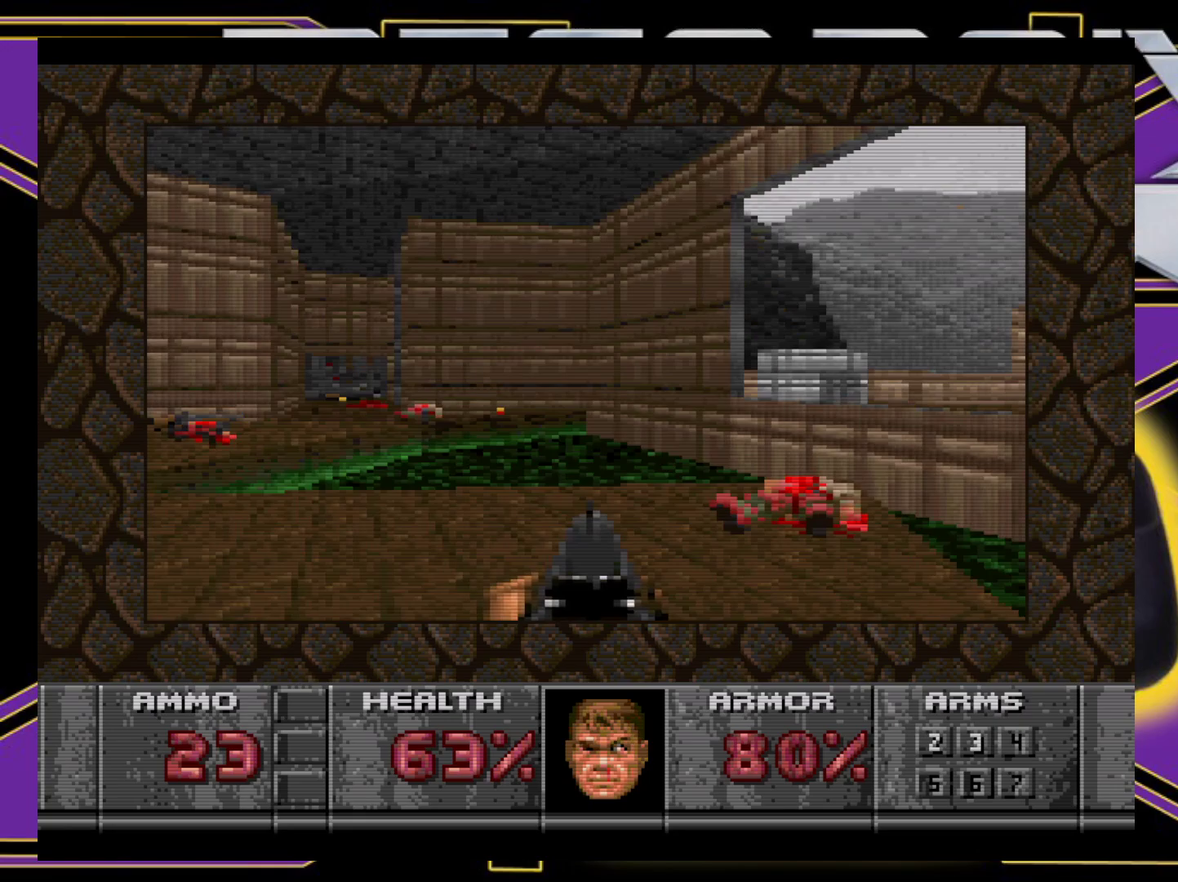
{"buttons": ["X", "DPAD_UP"], "events": [[67, "DPAD_UP", "up"], [167, "DPAD_UP", "down"], [200, "DPAD_LEFT", "up"], [250, "X", "down"]]}
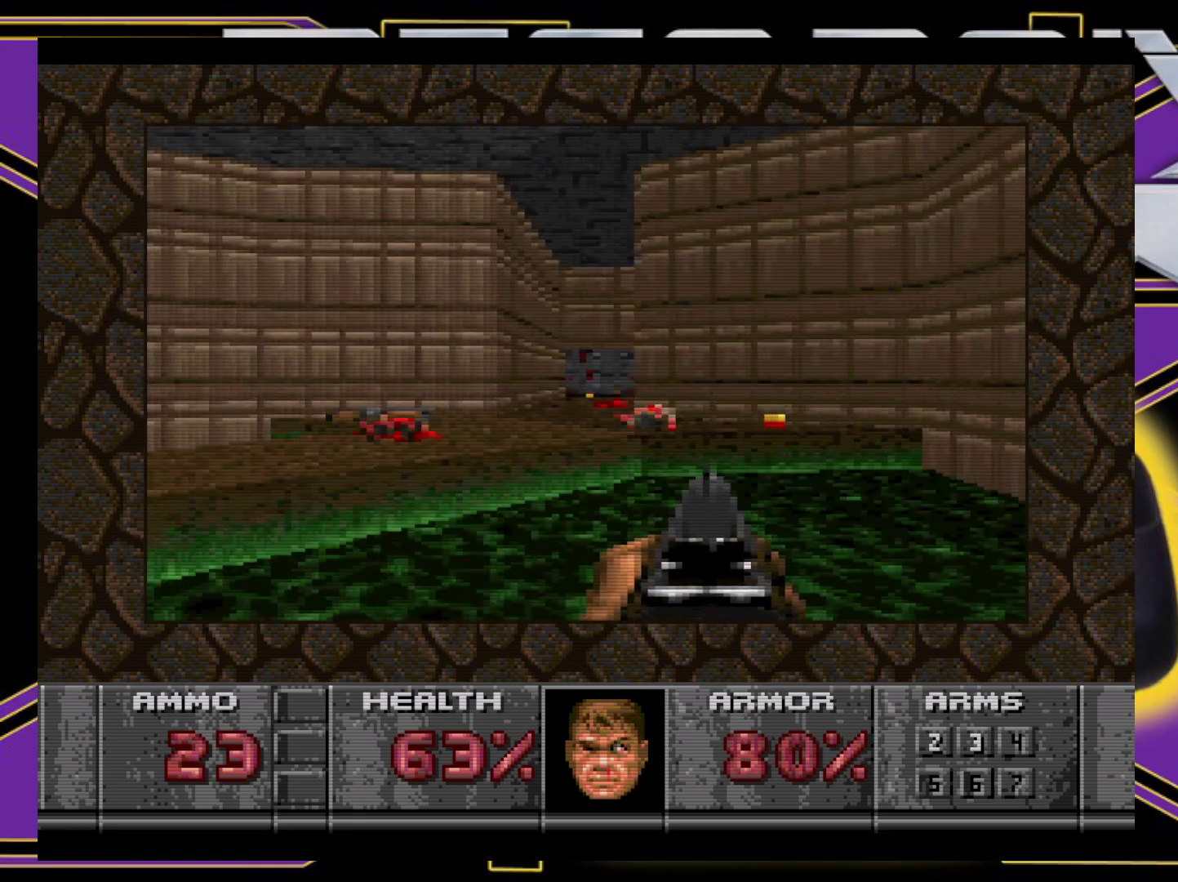
{"buttons": ["B", "DPAD_UP", "DPAD_RIGHT"], "events": [[267, "X", "up"], [283, "DPAD_UP", "up"], [350, "B", "down"], [367, "DPAD_RIGHT", "down"], [383, "DPAD_UP", "down"]]}